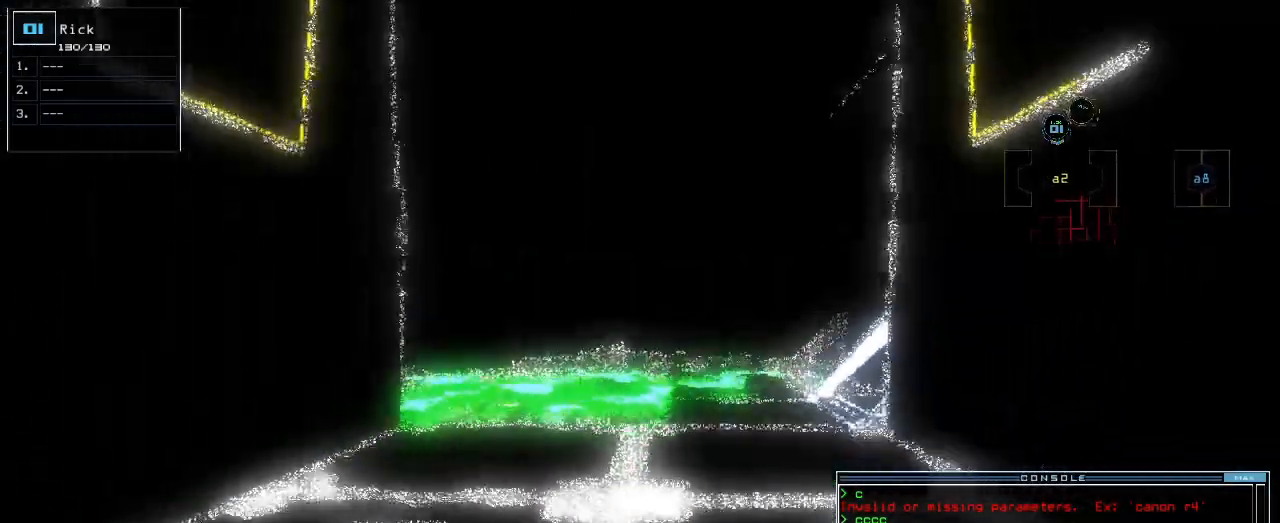
Gameplay with keyboard; each line is a JSON object with the keys held at the frame after it. "events" lists presses ("down") and releases ("up") of ".", "0", "1", "2", "3", "4", "5", "6", "7", "8", "9", "a", "b", "backspace", "c", "caps_lock", "comma", "ctrl_l", "ctrl_r", "d", "down", "e", "equals", "escape", "f", "f1", "g", "h", "i", "j", "k", "l", "left", "m", "minus", "n", "o", "p", "q", "quote", "r", "return", "right", "s", "semicolon", "shift_l", "shift_r", "space", "t", "tab", "tilde", "u", "up", "v", "w", "x", "y" and "z" between this image and that frame as [ms after this image, input, new state], when the widget could be followed in between. No other keys are recorded. Mouse input is not recorded.
{"keys": ["down", "return"], "events": [[100, "r", "down"], [150, "a", "down"], [200, "r", "up"], [283, "a", "up"], [500, "return", "down"]]}
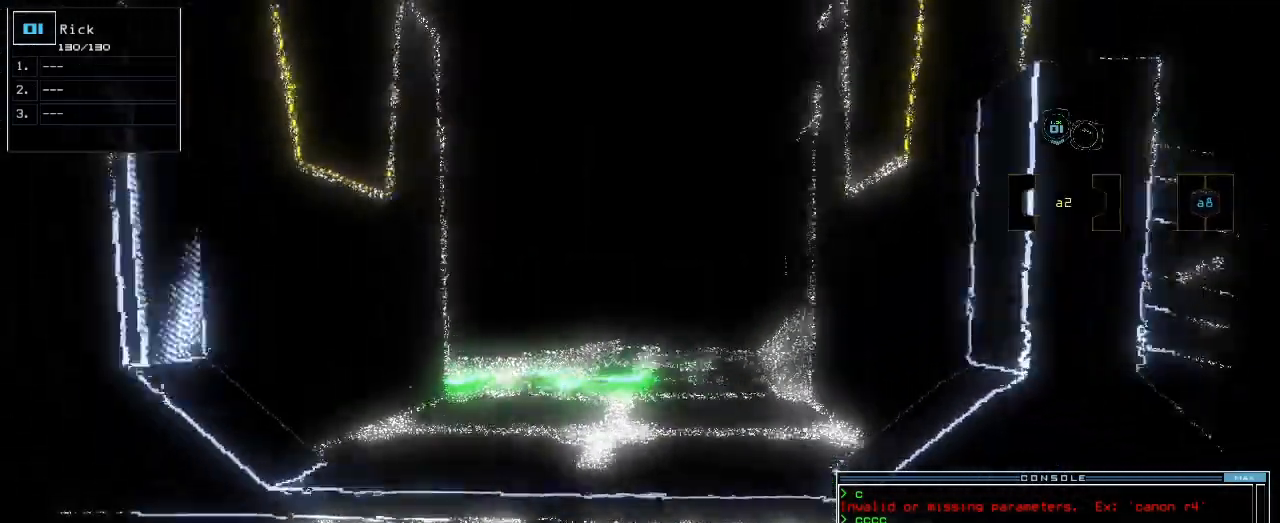
{"keys": [], "events": [[100, "return", "up"], [150, "down", "up"], [150, "space", "down"], [200, "space", "up"]]}
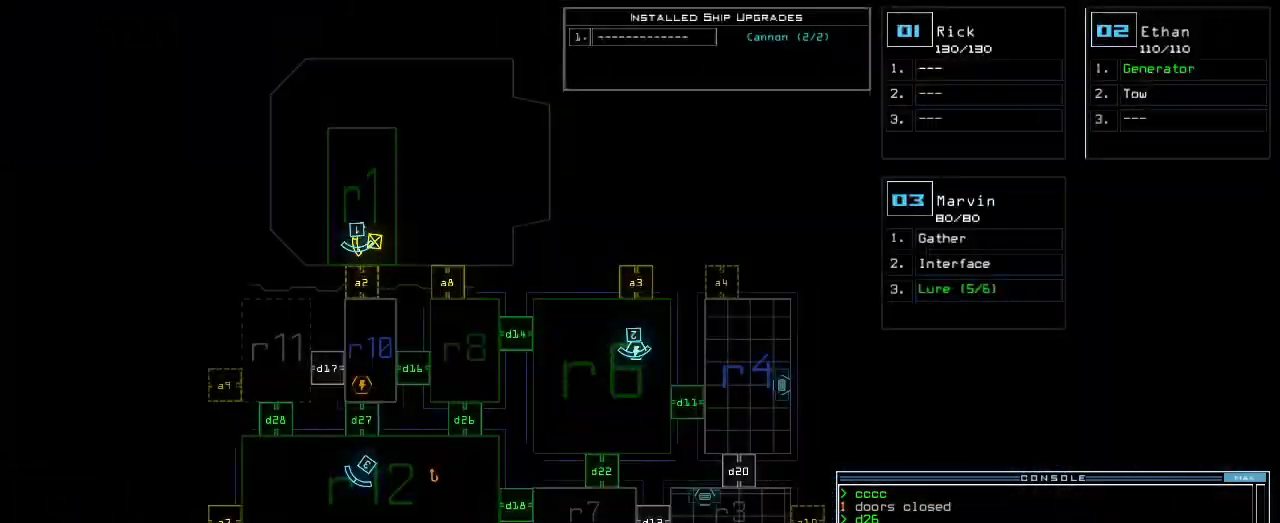
{"keys": [], "events": []}
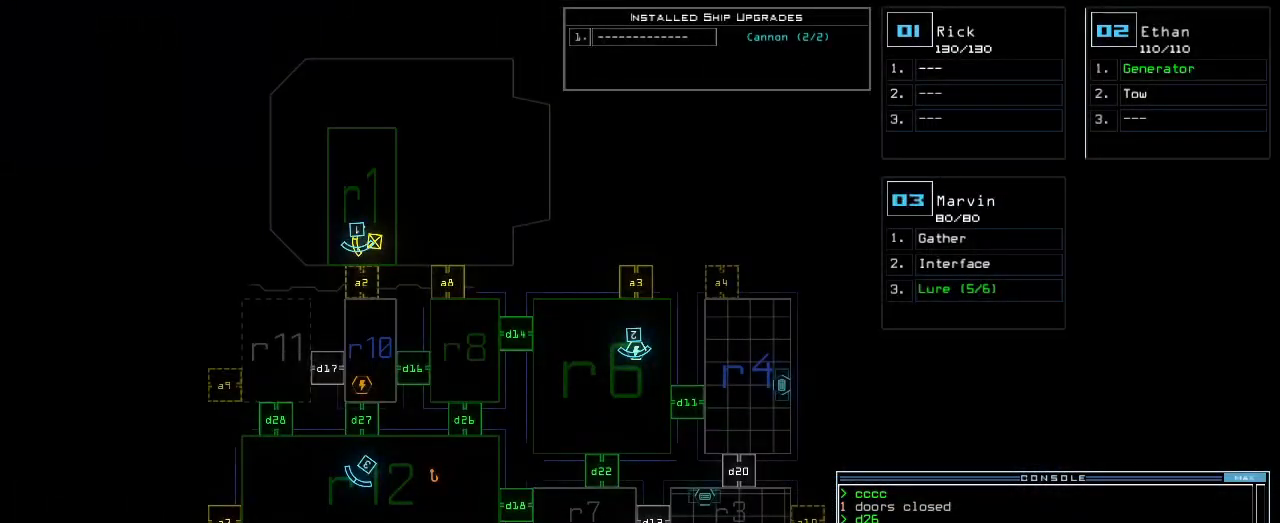
{"keys": [], "events": []}
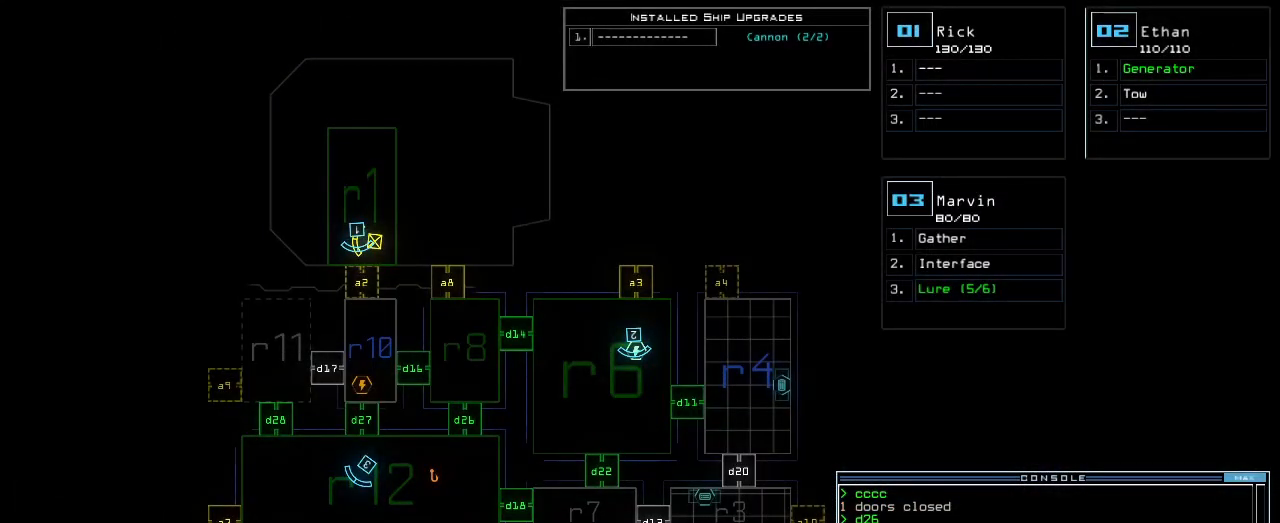
{"keys": ["up"], "events": [[50, "3", "down"], [50, "up", "down"], [117, "3", "up"], [150, "right", "down"], [267, "right", "up"], [417, "right", "down"], [467, "right", "up"]]}
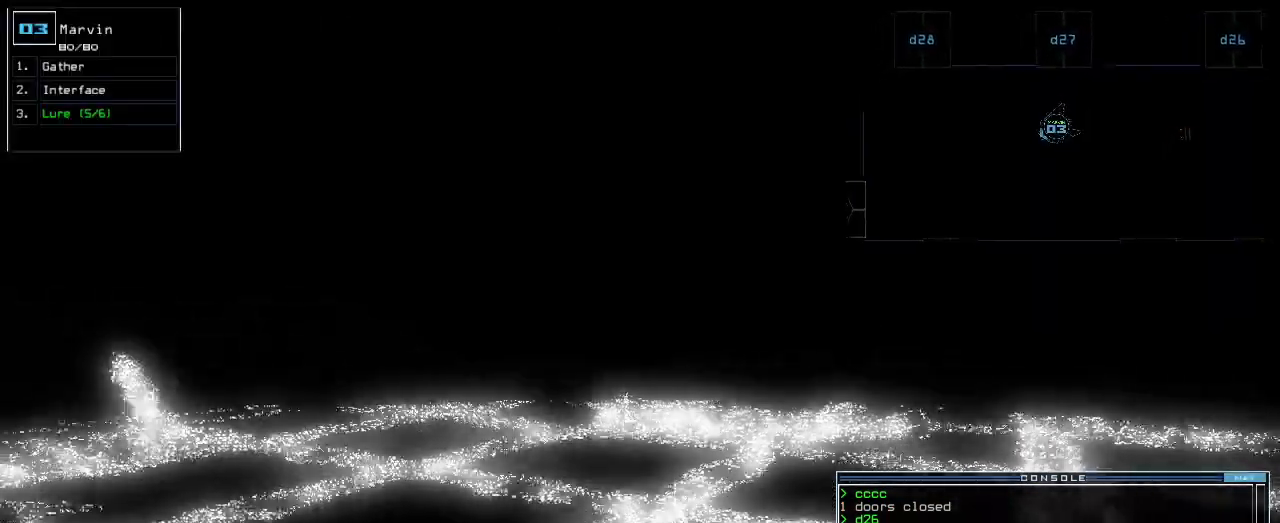
{"keys": ["up"], "events": [[250, "right", "down"], [350, "right", "up"], [367, "d", "down"], [467, "d", "up"]]}
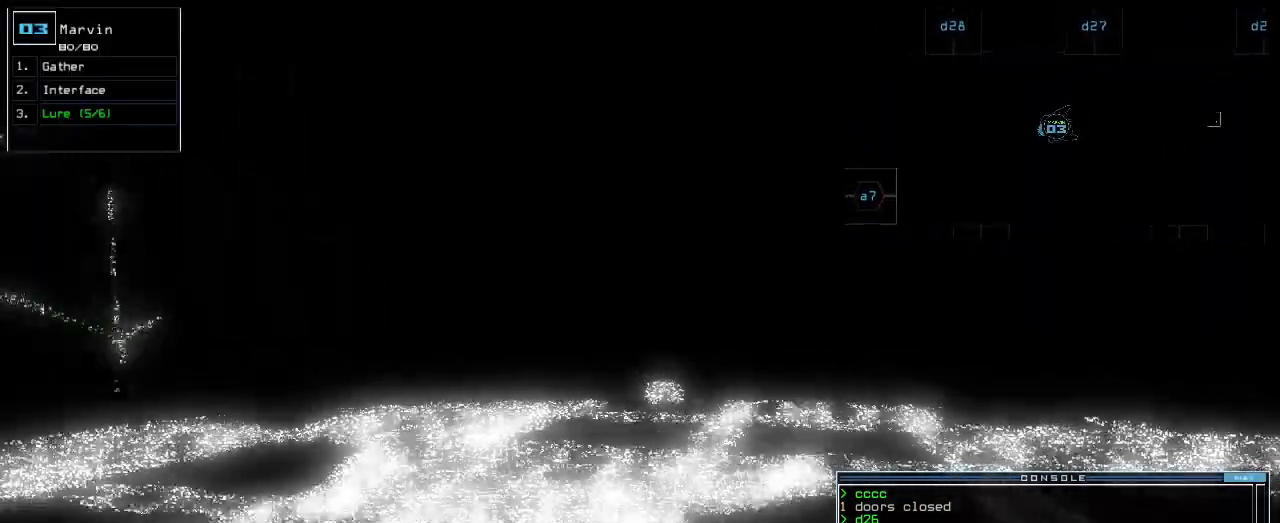
{"keys": ["up"], "events": [[67, "2", "down"], [150, "2", "up"], [217, "right", "down"], [467, "right", "up"]]}
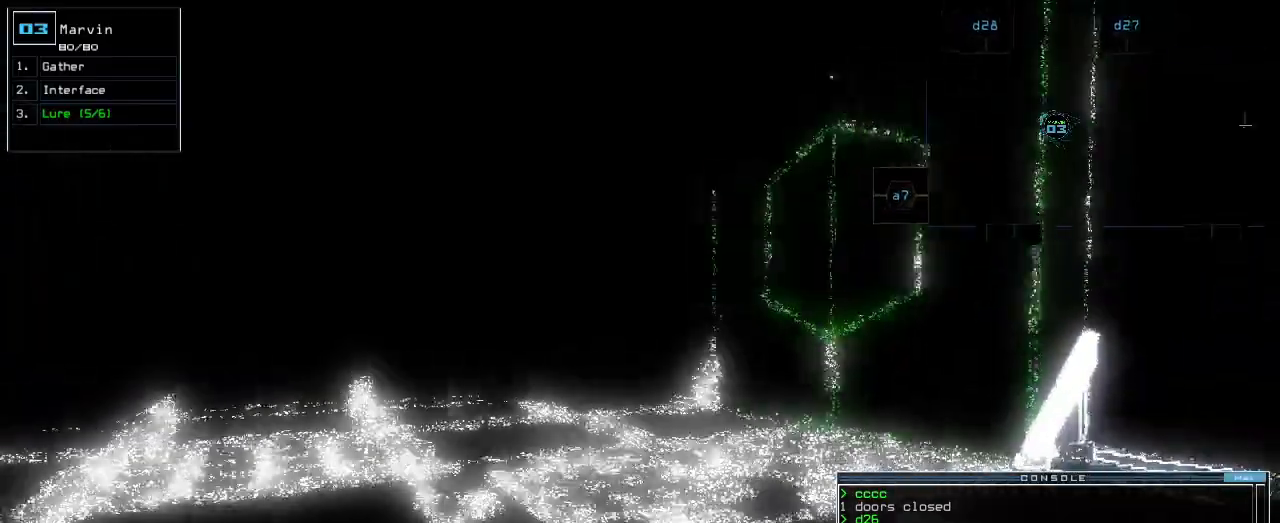
{"keys": ["up"], "events": []}
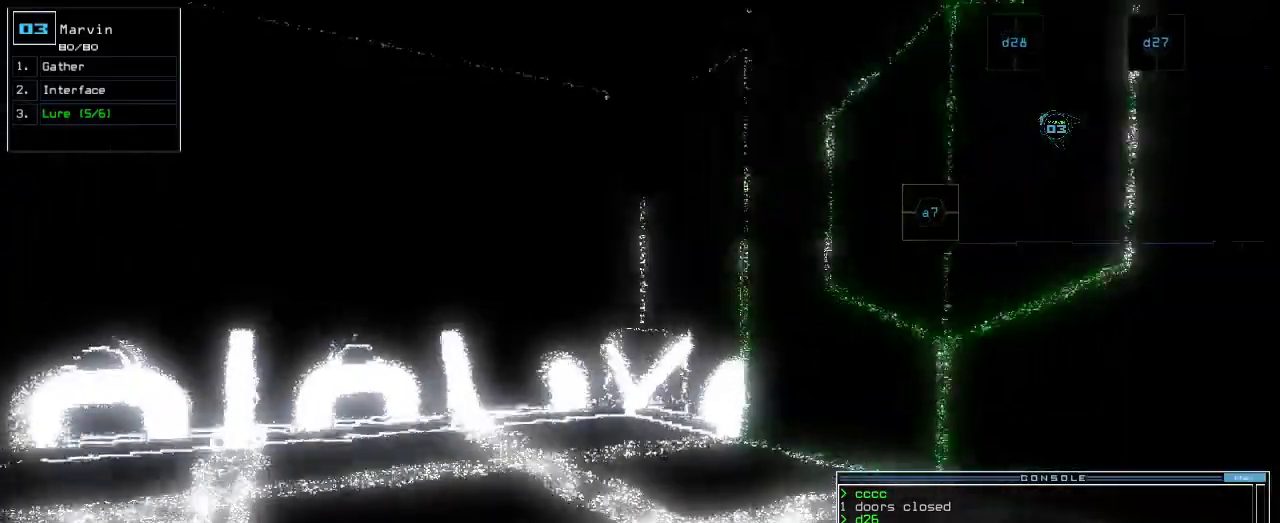
{"keys": ["right", "up"], "events": [[300, "right", "down"]]}
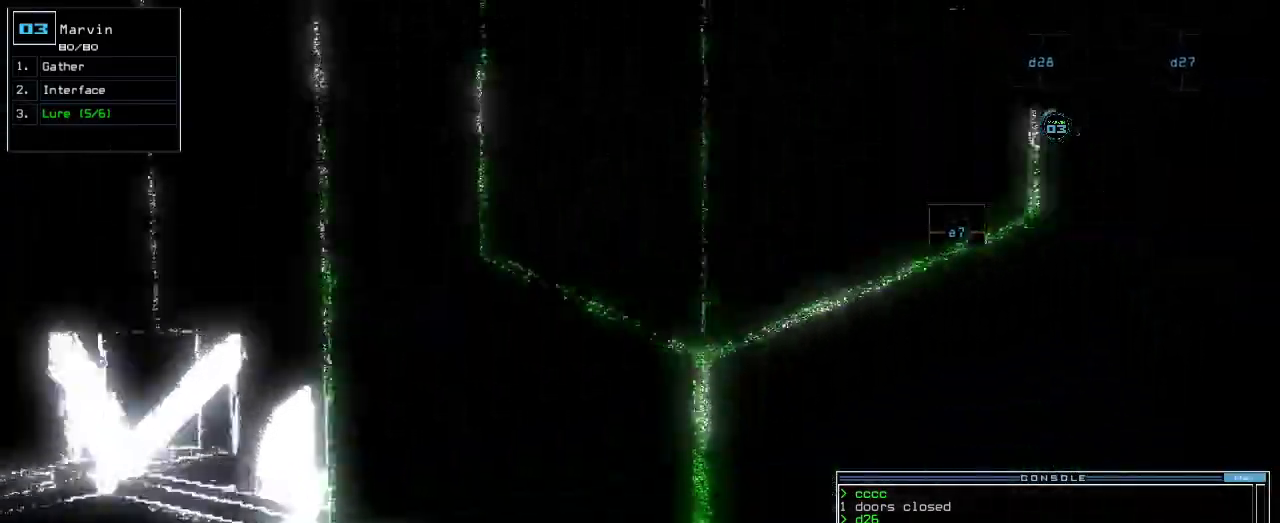
{"keys": ["right", "up"], "events": [[50, "right", "up"], [150, "return", "down"], [217, "return", "up"], [450, "right", "down"]]}
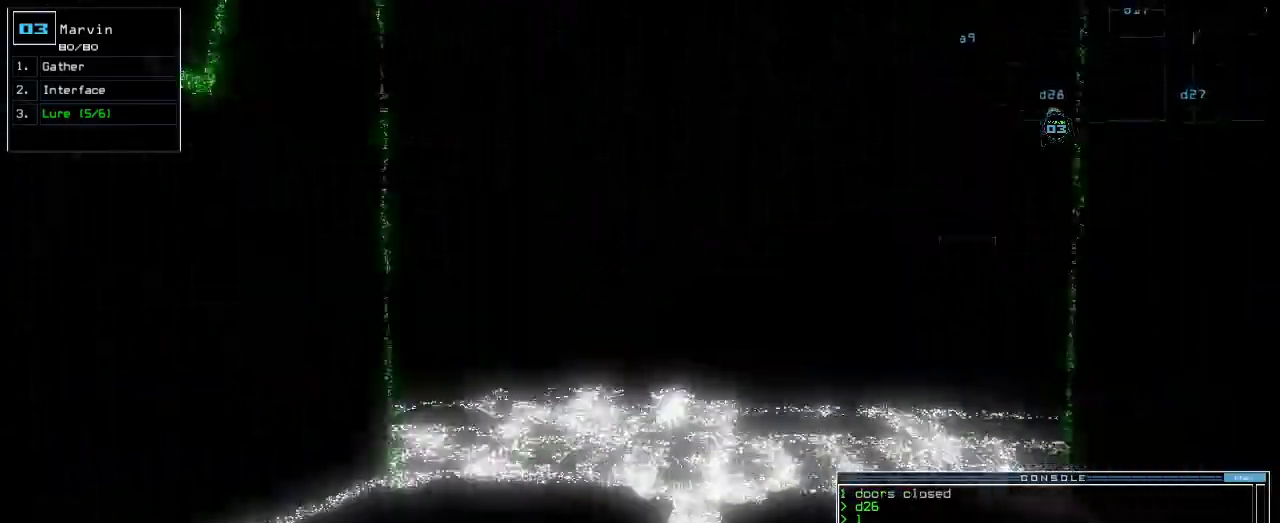
{"keys": ["up"], "events": [[50, "right", "up"]]}
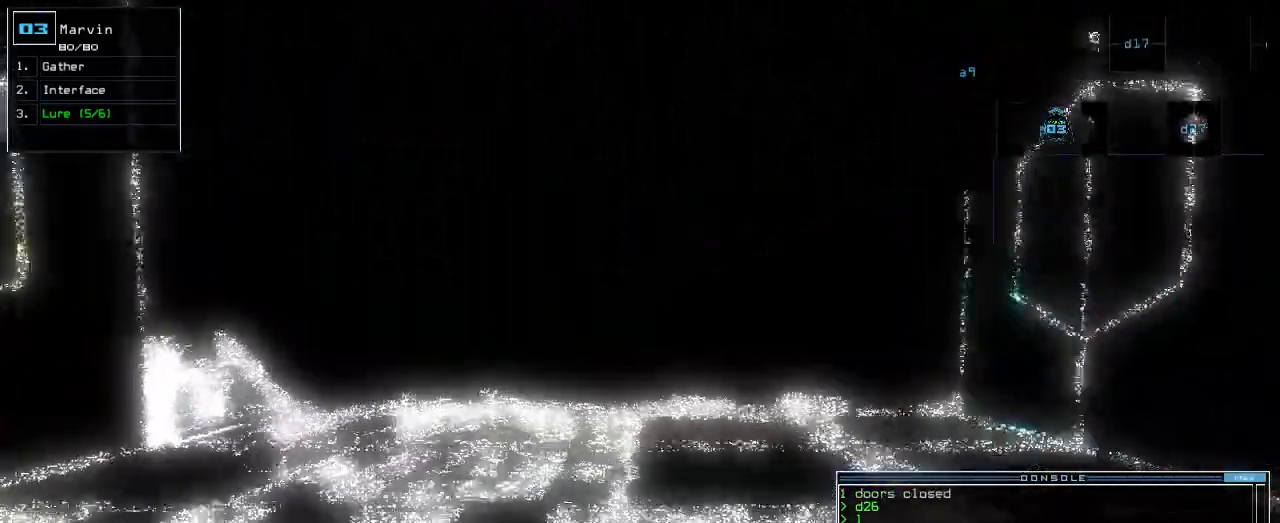
{"keys": ["up"], "events": []}
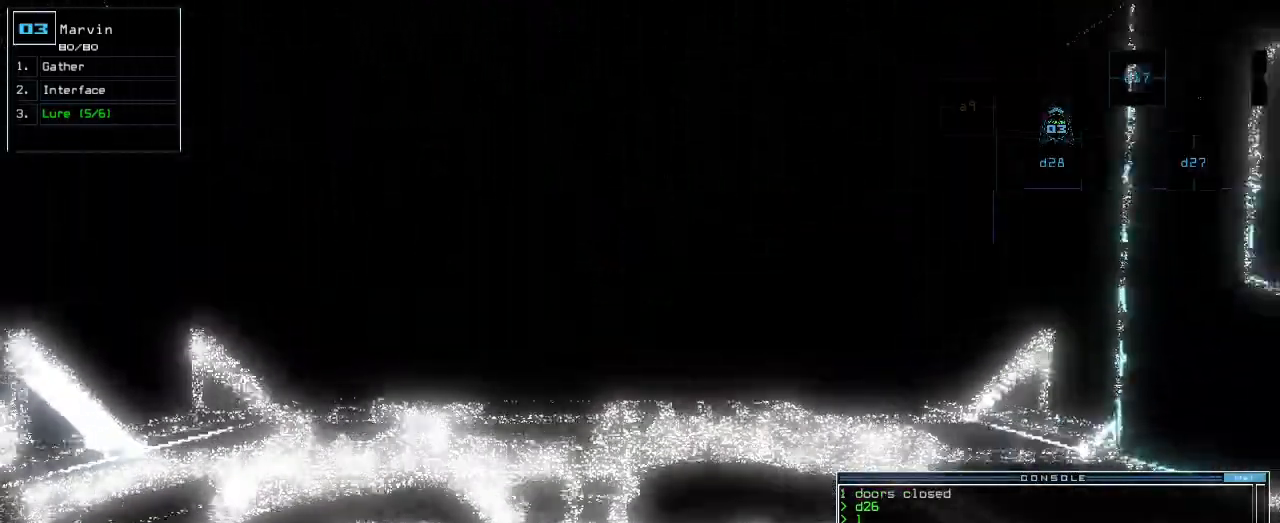
{"keys": ["up"], "events": []}
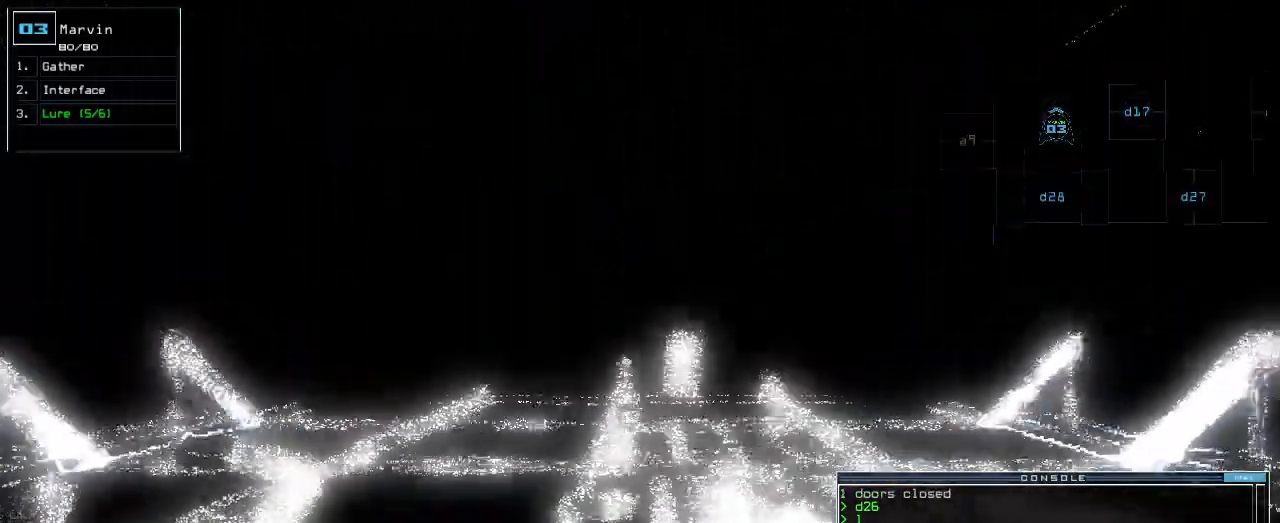
{"keys": ["up"]}
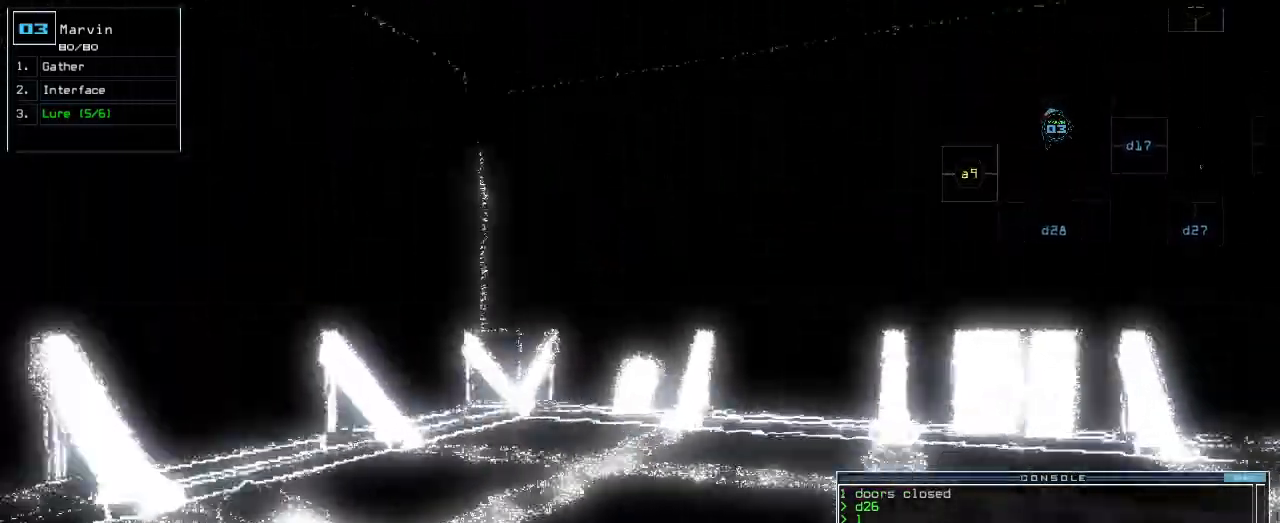
{"keys": ["right", "up"]}
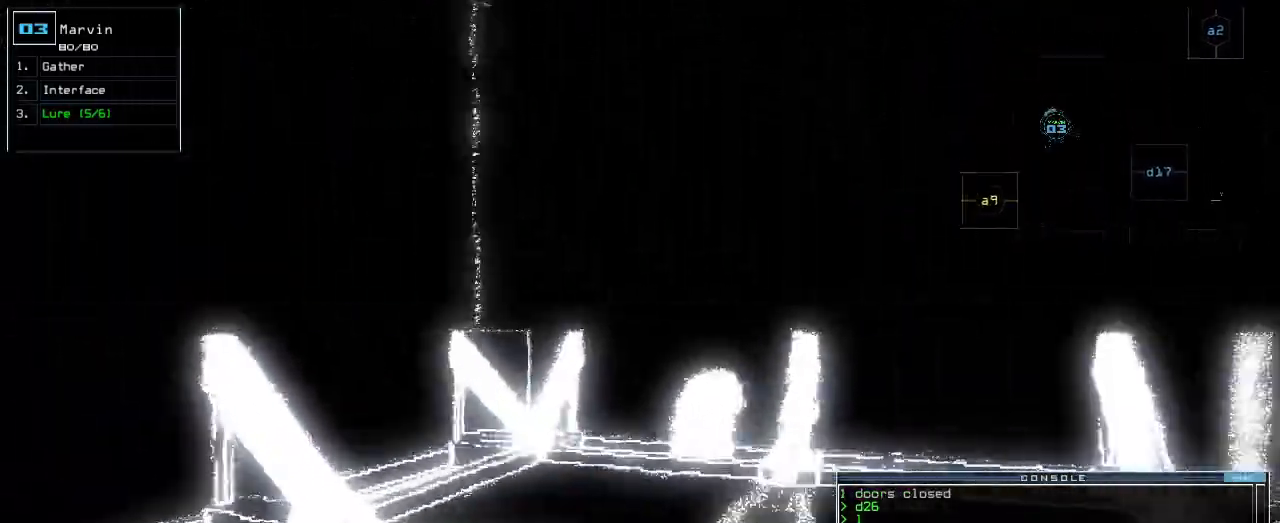
{"keys": ["up"], "events": [[467, "right", "up"]]}
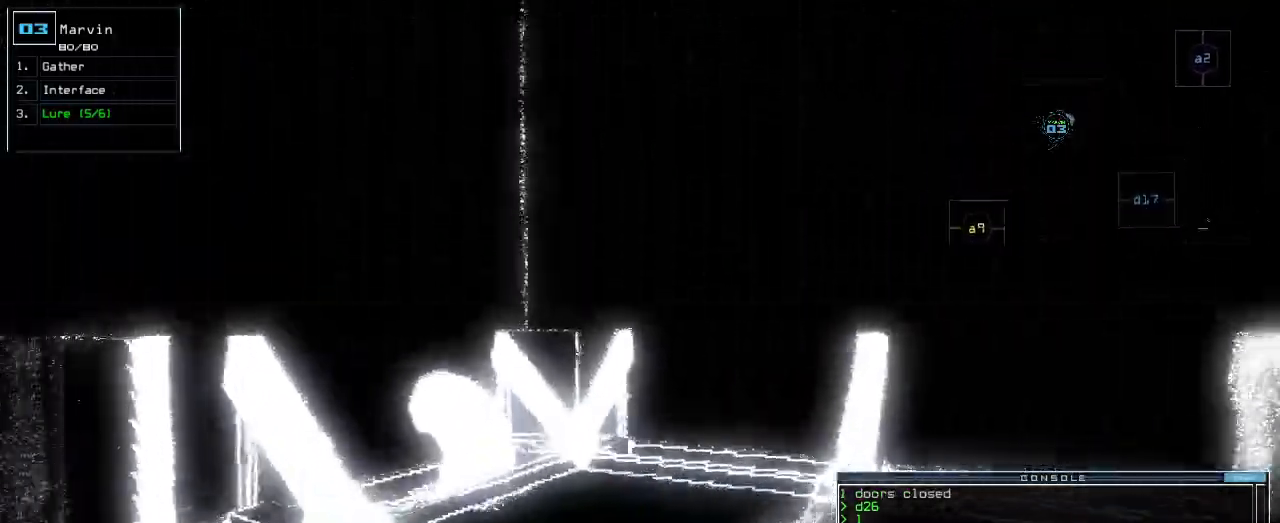
{"keys": ["right", "up"]}
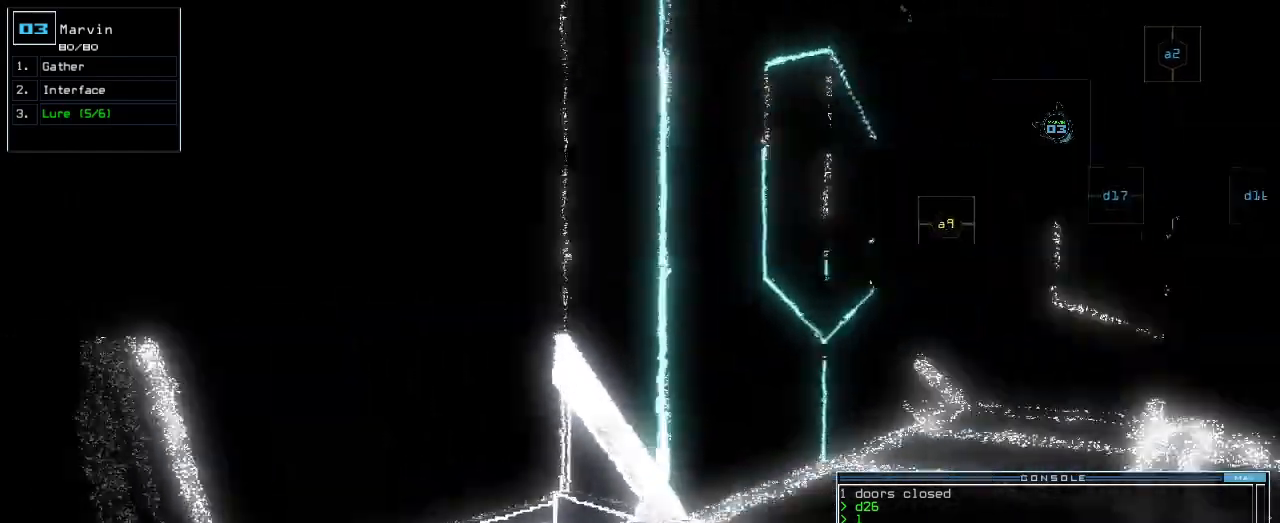
{"keys": ["up"]}
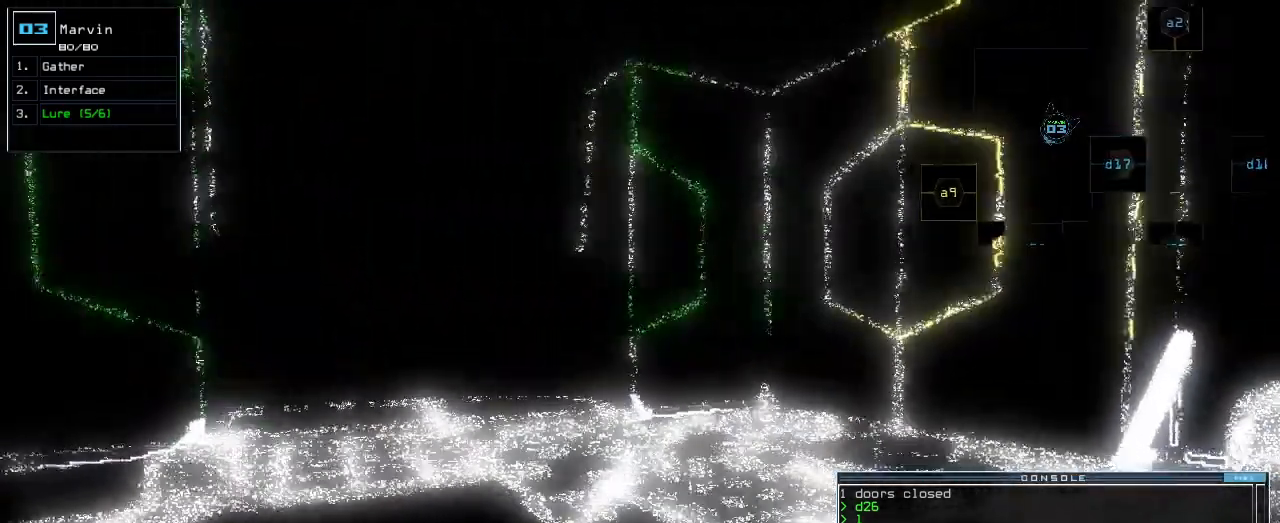
{"keys": ["up"], "events": [[250, "left", "down"], [350, "left", "up"]]}
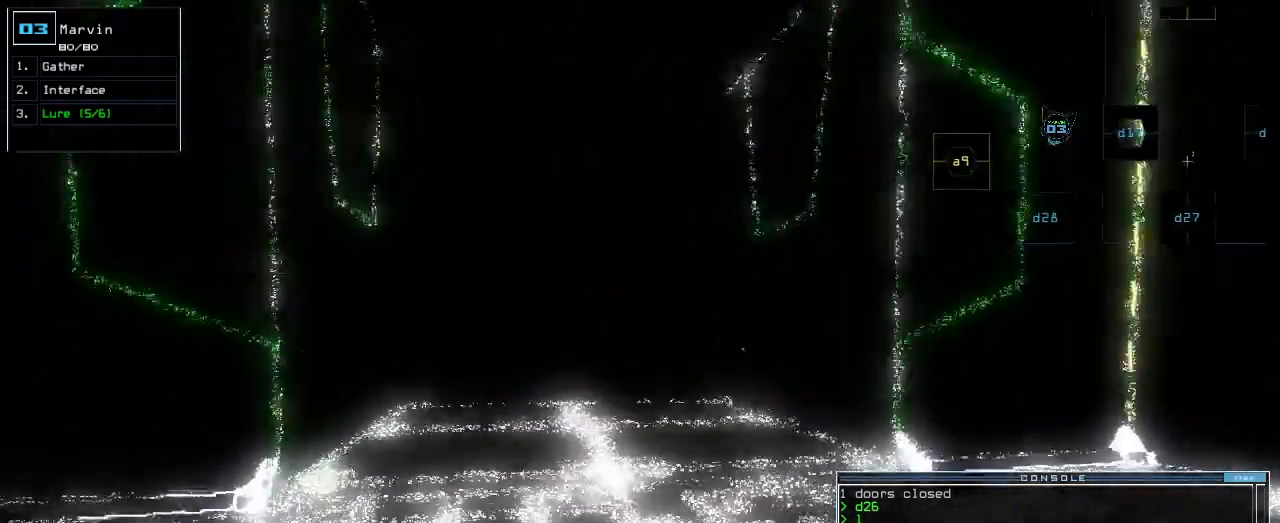
{"keys": ["up"], "events": []}
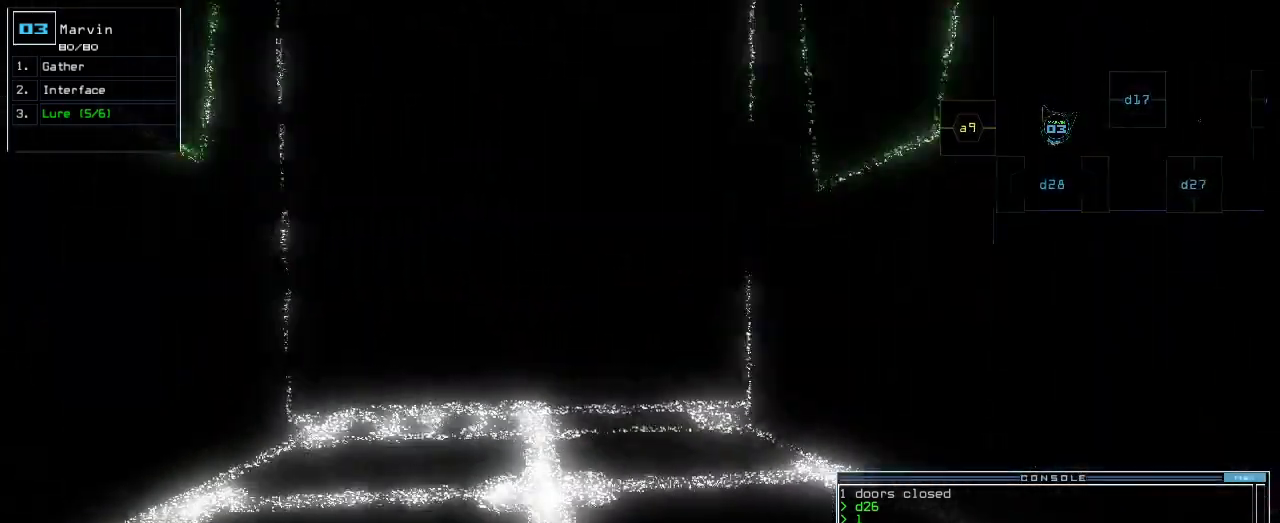
{"keys": ["up"], "events": [[317, "left", "down"], [383, "left", "up"]]}
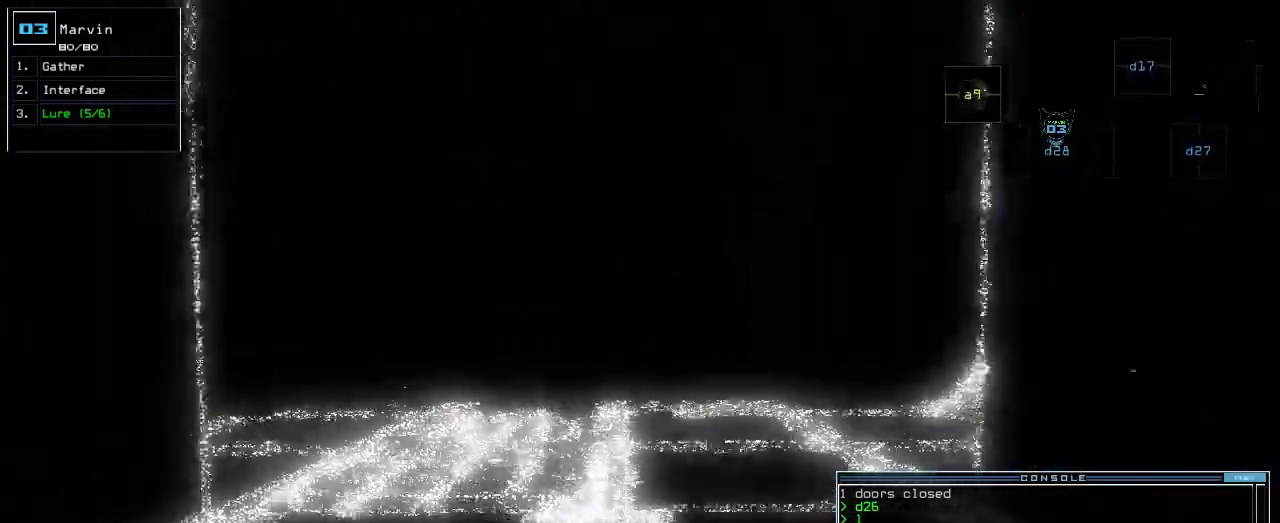
{"keys": ["up"], "events": []}
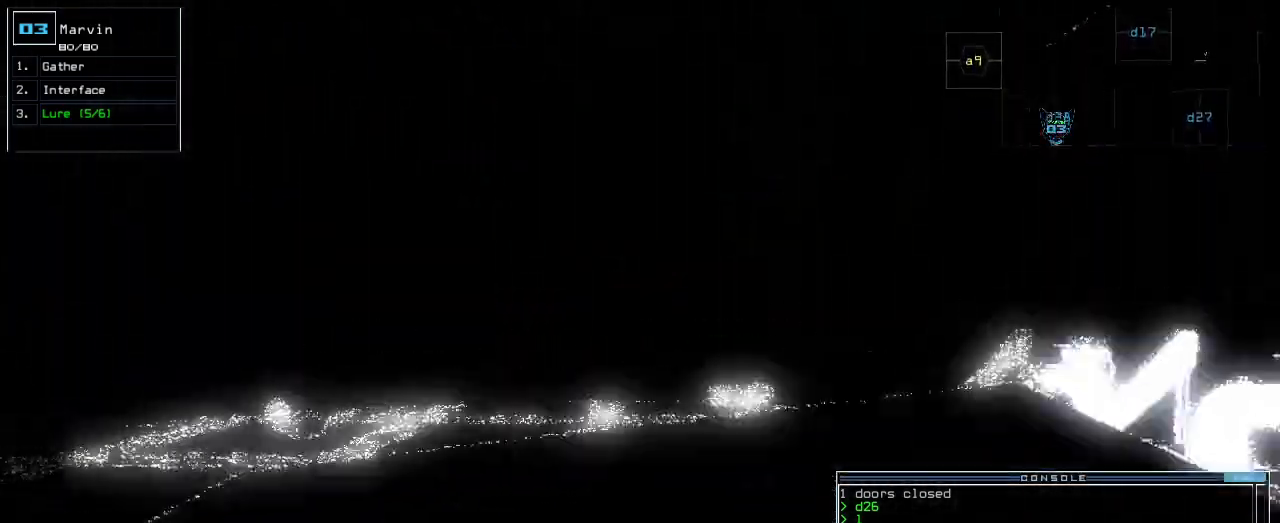
{"keys": ["up"], "events": [[83, "c", "down"], [150, "c", "up"], [200, "c", "down"], [283, "c", "up"]]}
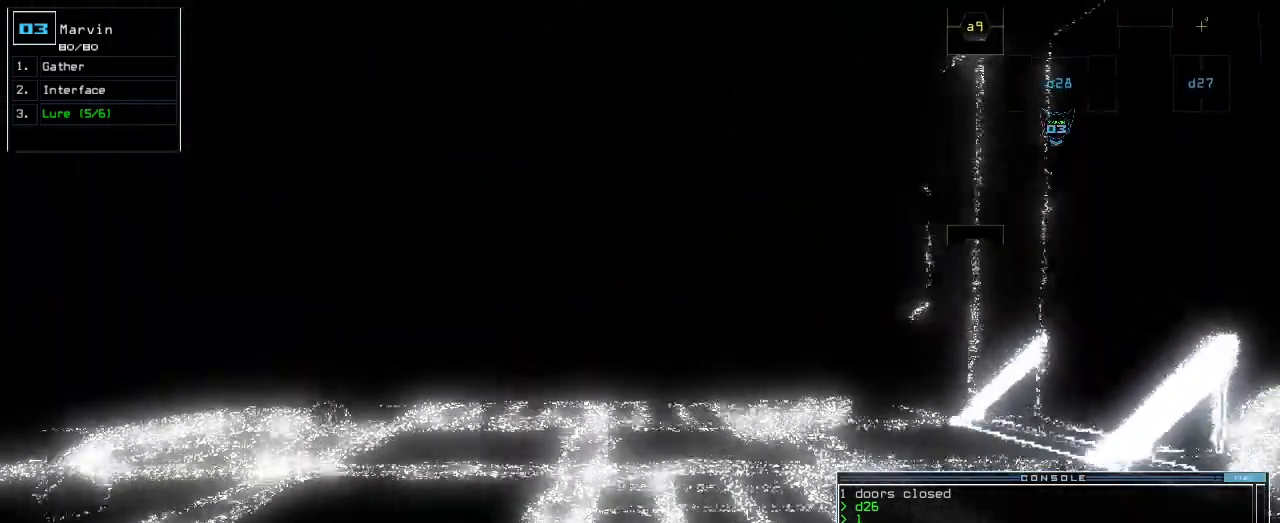
{"keys": ["up"], "events": [[117, "return", "down"], [217, "space", "down"], [250, "return", "up"], [267, "up", "up"], [350, "space", "up"], [417, "up", "down"]]}
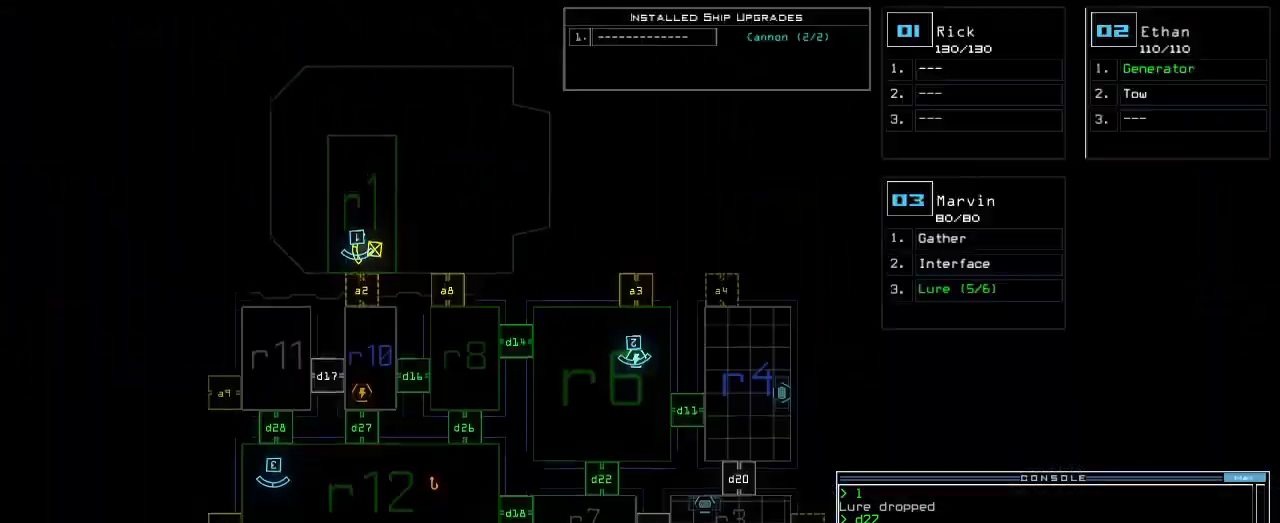
{"keys": ["right"], "events": [[200, "up", "up"], [267, "right", "down"]]}
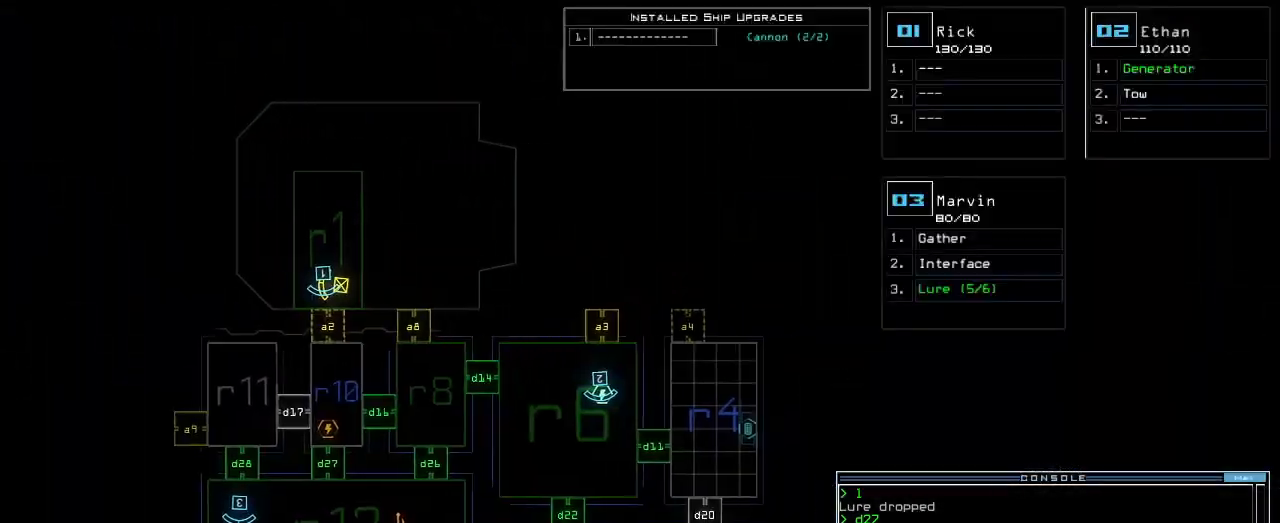
{"keys": ["down"], "events": [[50, "right", "up"], [100, "down", "down"]]}
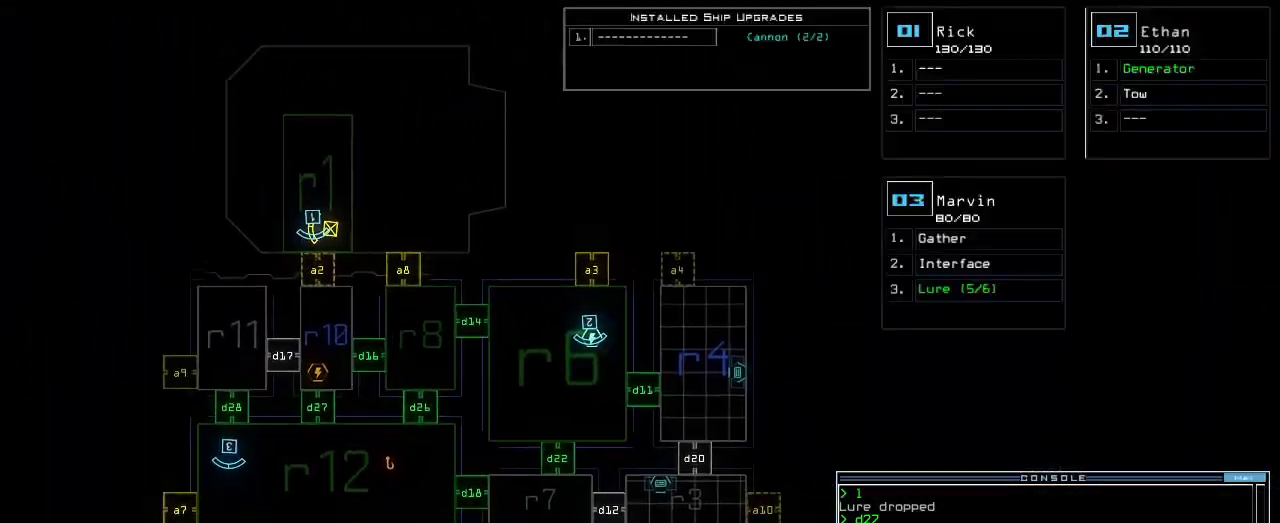
{"keys": ["up"], "events": [[400, "down", "up"], [417, "3", "down"], [467, "up", "down"], [500, "3", "up"]]}
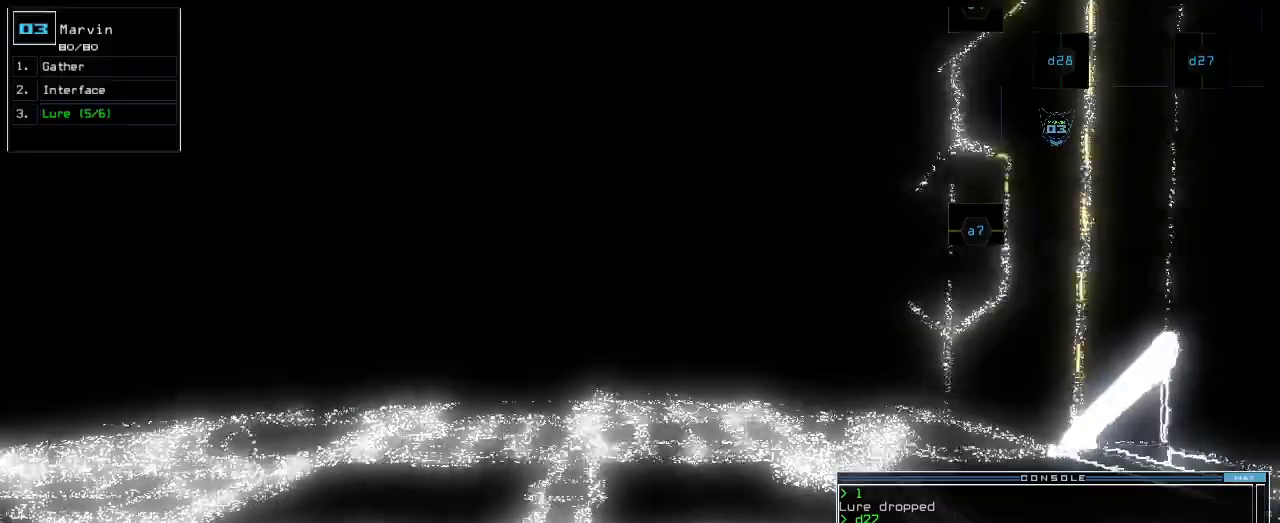
{"keys": ["up"], "events": [[267, "right", "down"], [383, "right", "up"]]}
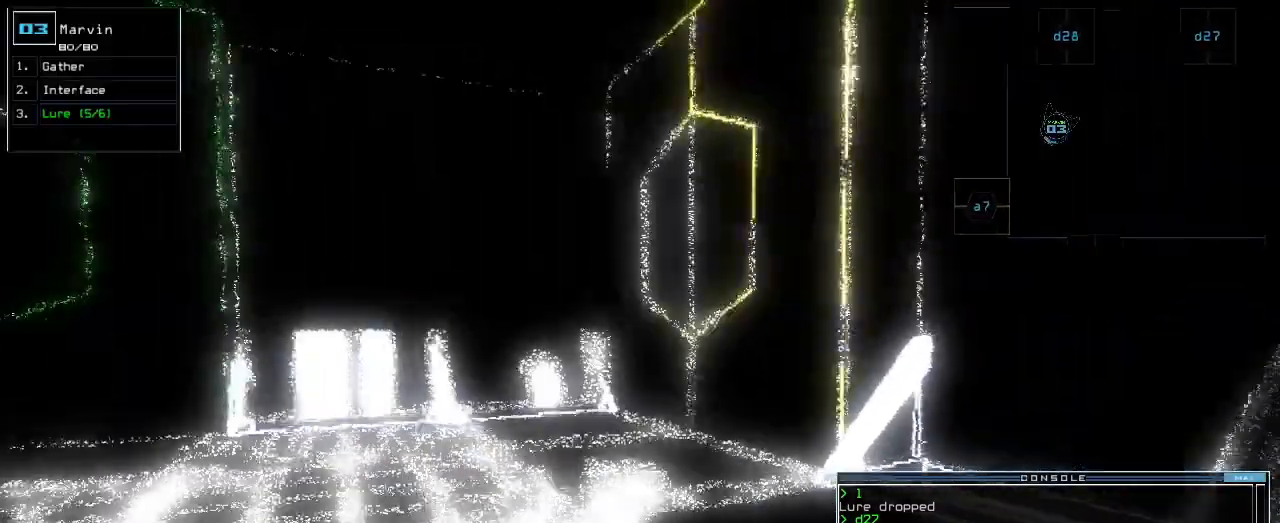
{"keys": ["up"], "events": [[17, "left", "down"], [117, "left", "up"], [200, "left", "down"], [300, "left", "up"]]}
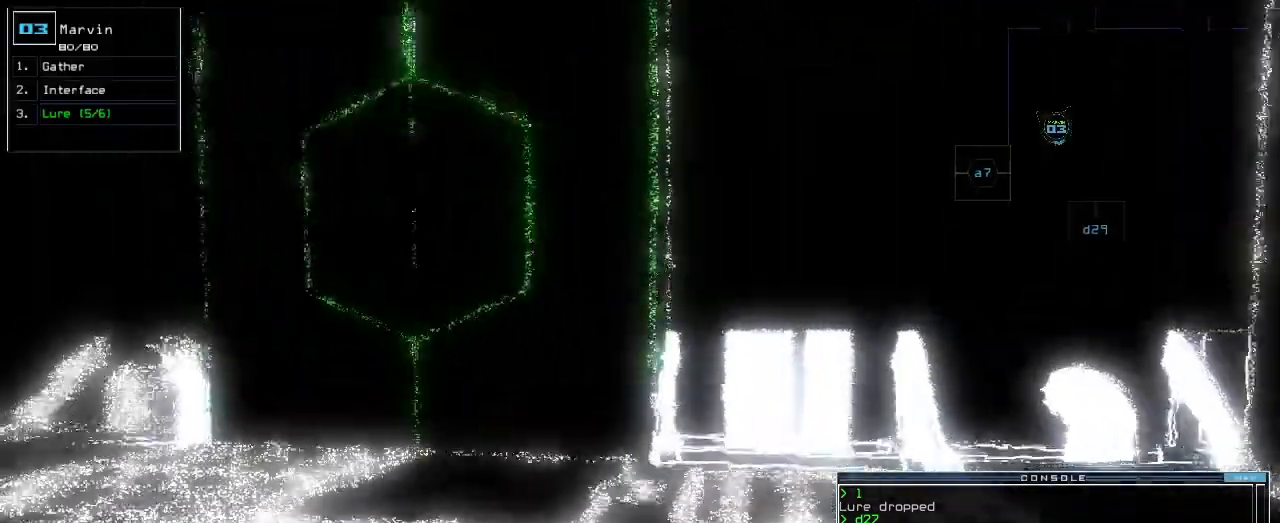
{"keys": ["left", "up"], "events": [[483, "left", "down"]]}
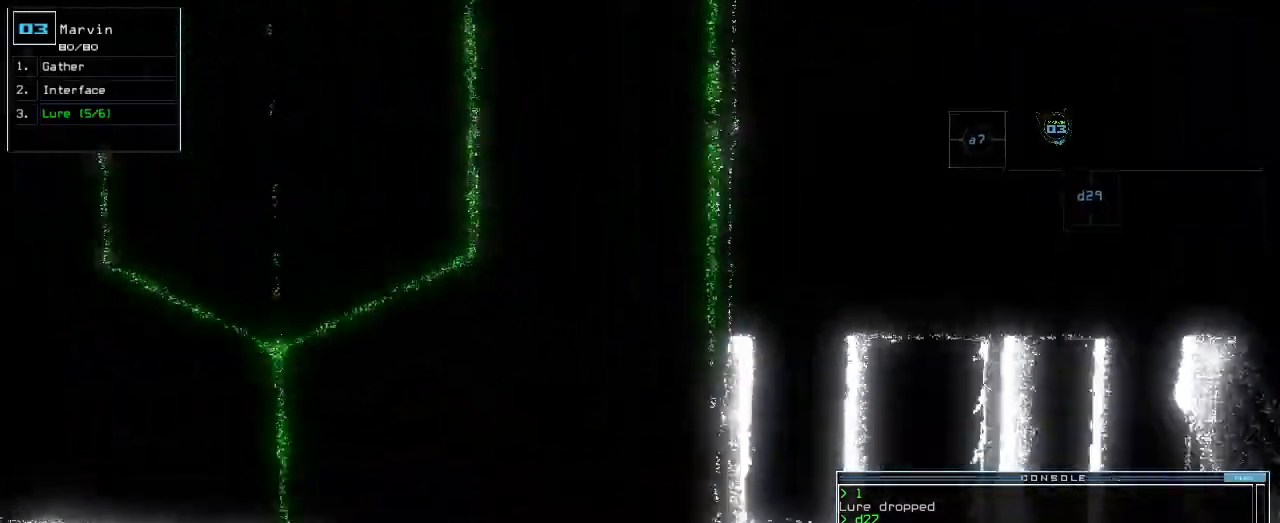
{"keys": []}